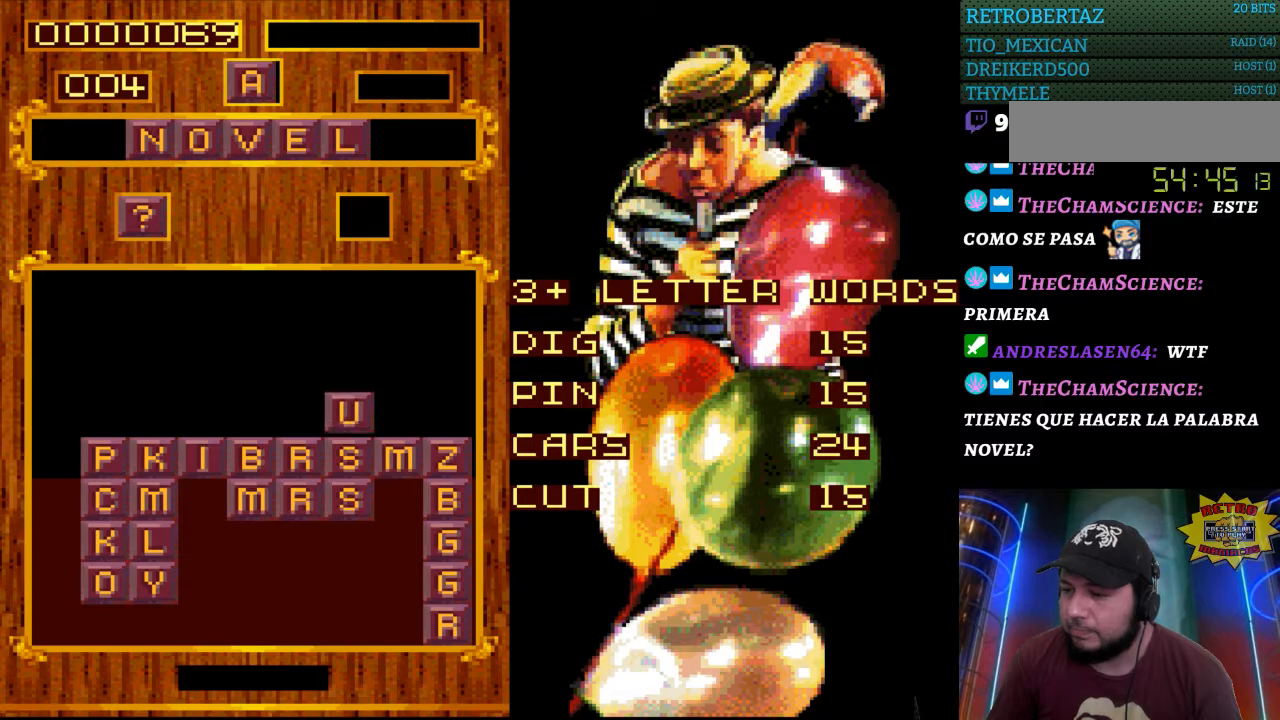
Gameplay with a controller (Nintendo layout); each line is a JSON object with the inputs held at the frame after it. "events" lists button and stick changes between this image and that frame as [ms after this image, input, new state], when the widget could be followed in between. Not read: L3 R3.
{"buttons": [], "events": [[200, "DPAD_DOWN", "down"], [283, "DPAD_DOWN", "up"]]}
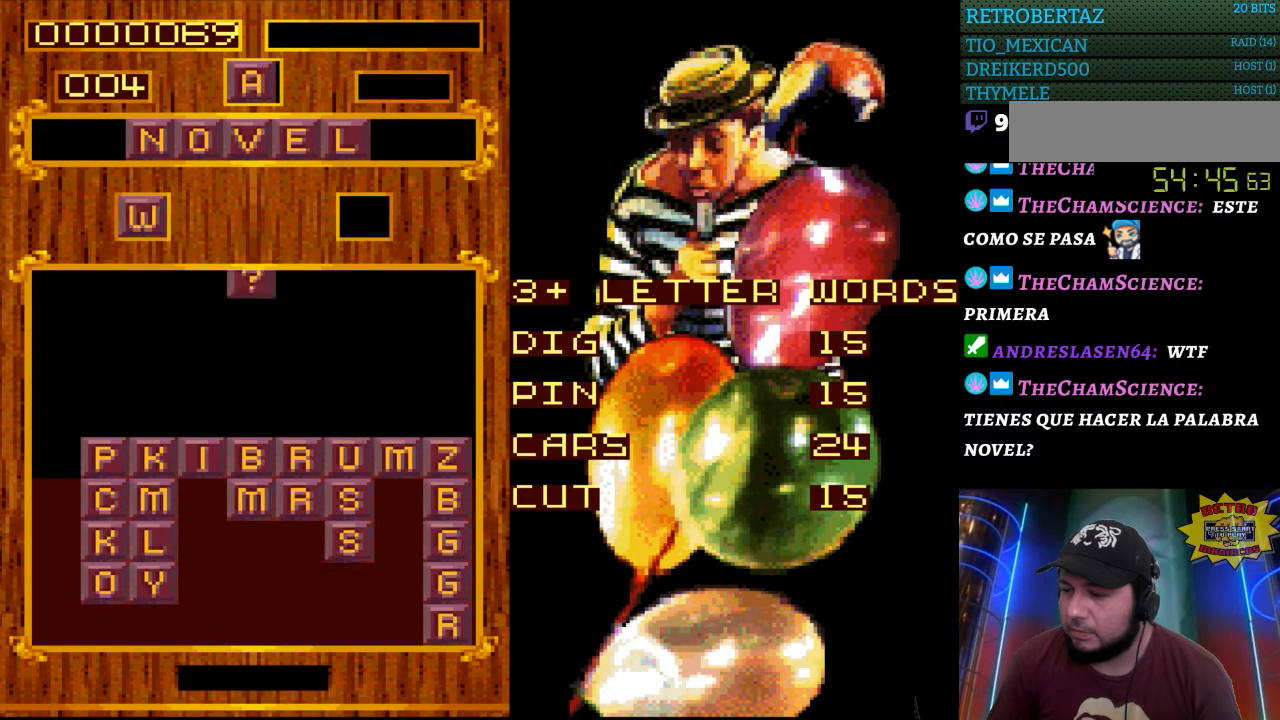
{"buttons": [], "events": []}
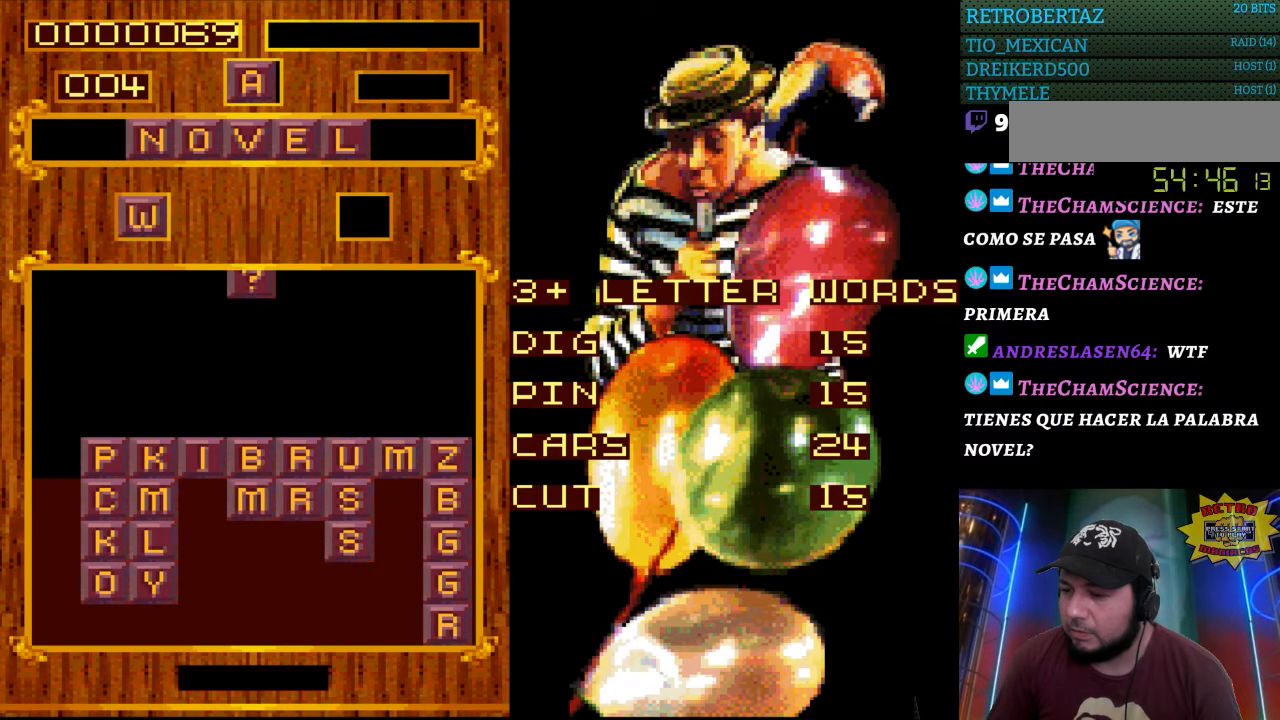
{"buttons": [], "events": []}
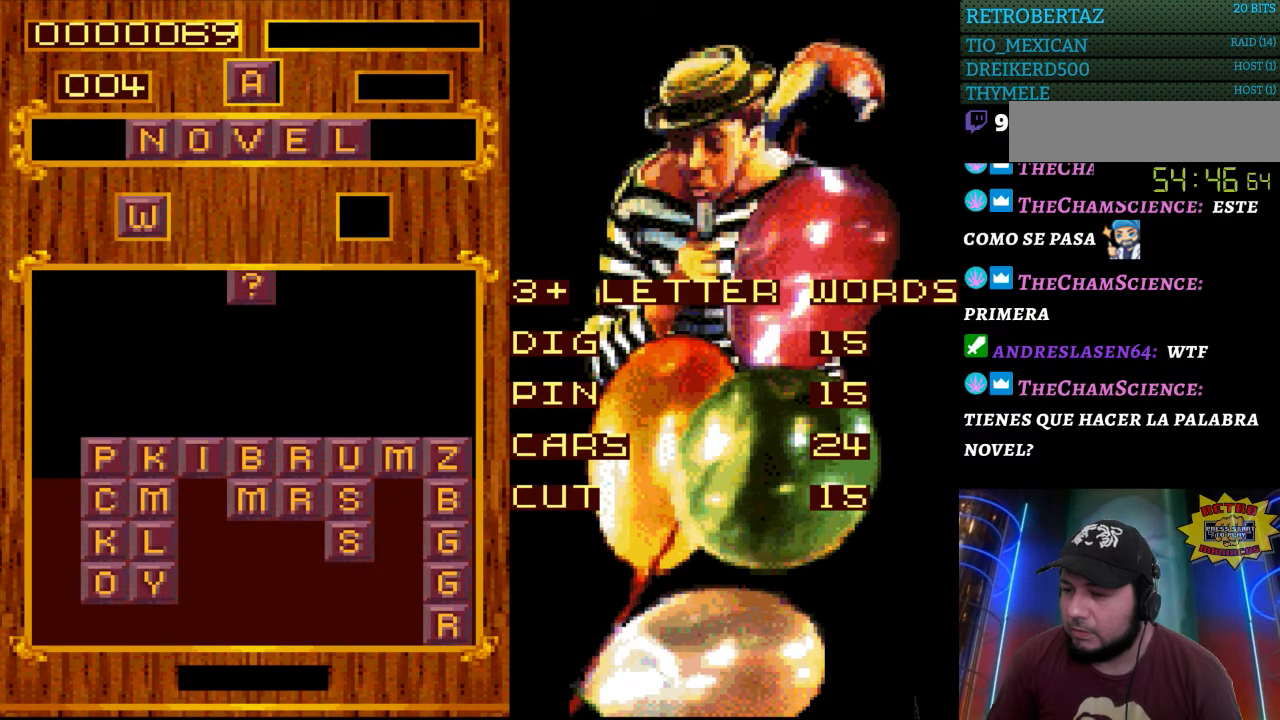
{"buttons": [], "events": []}
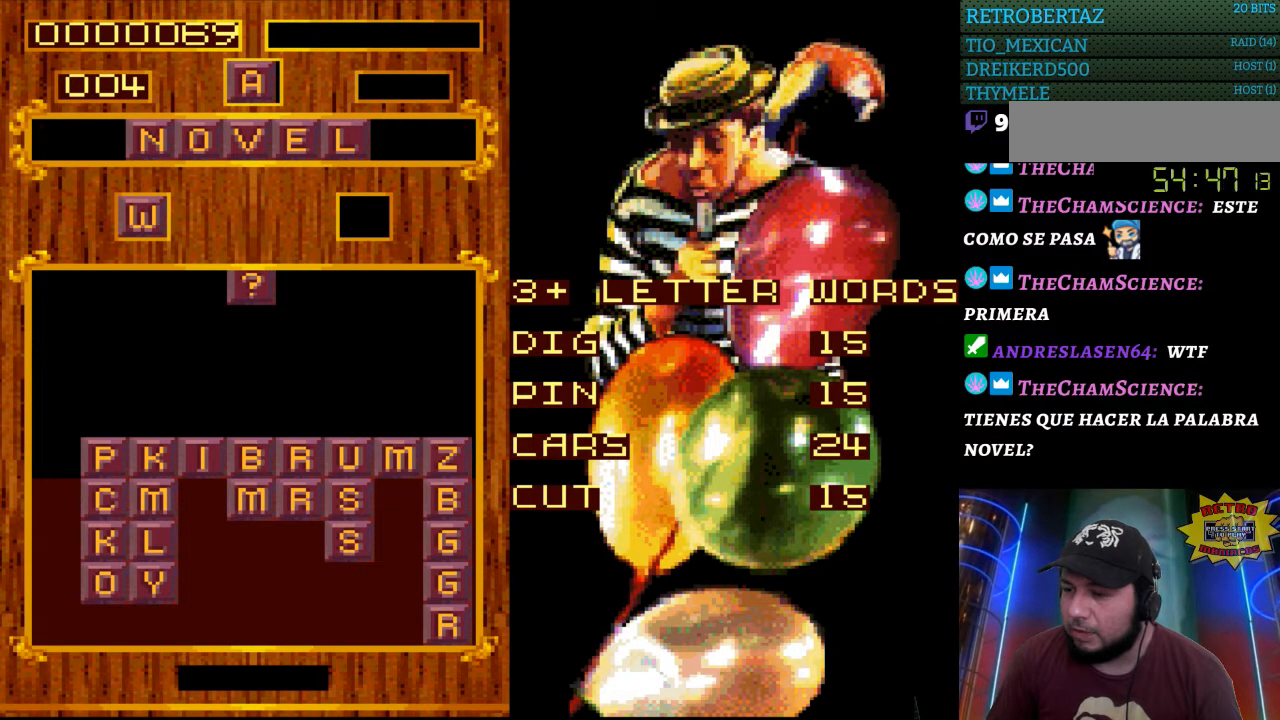
{"buttons": [], "events": []}
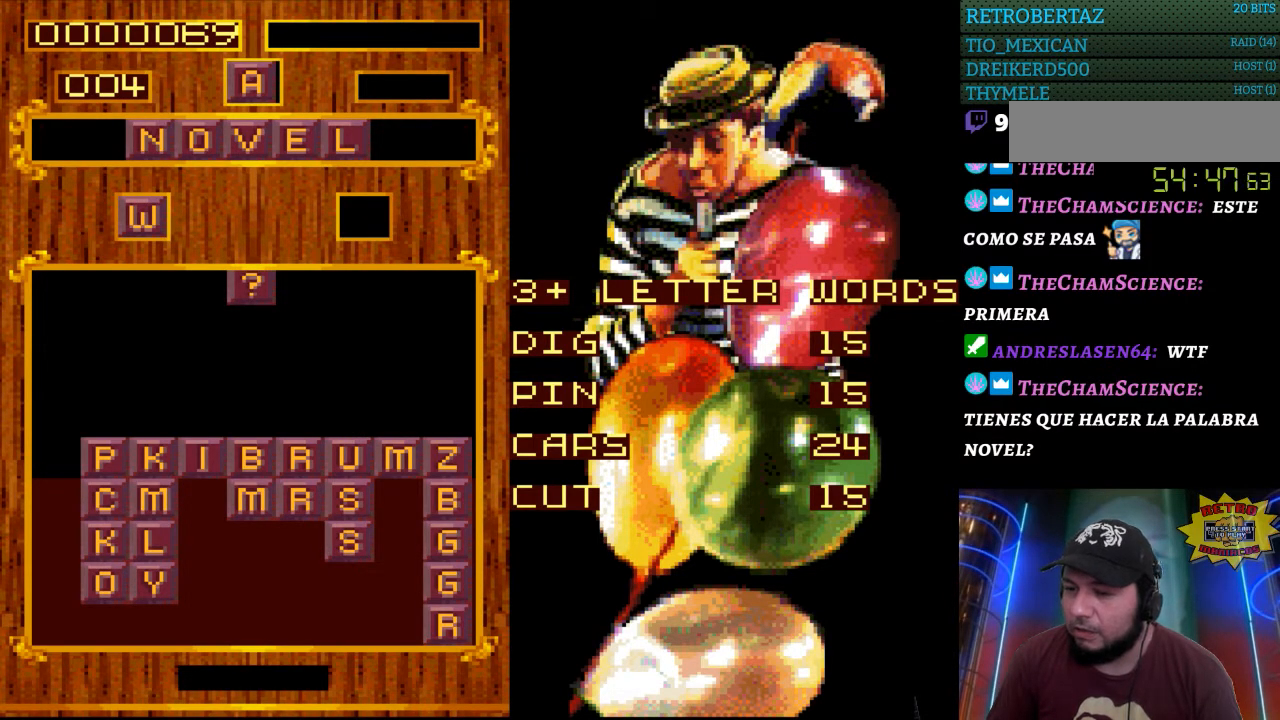
{"buttons": [], "events": []}
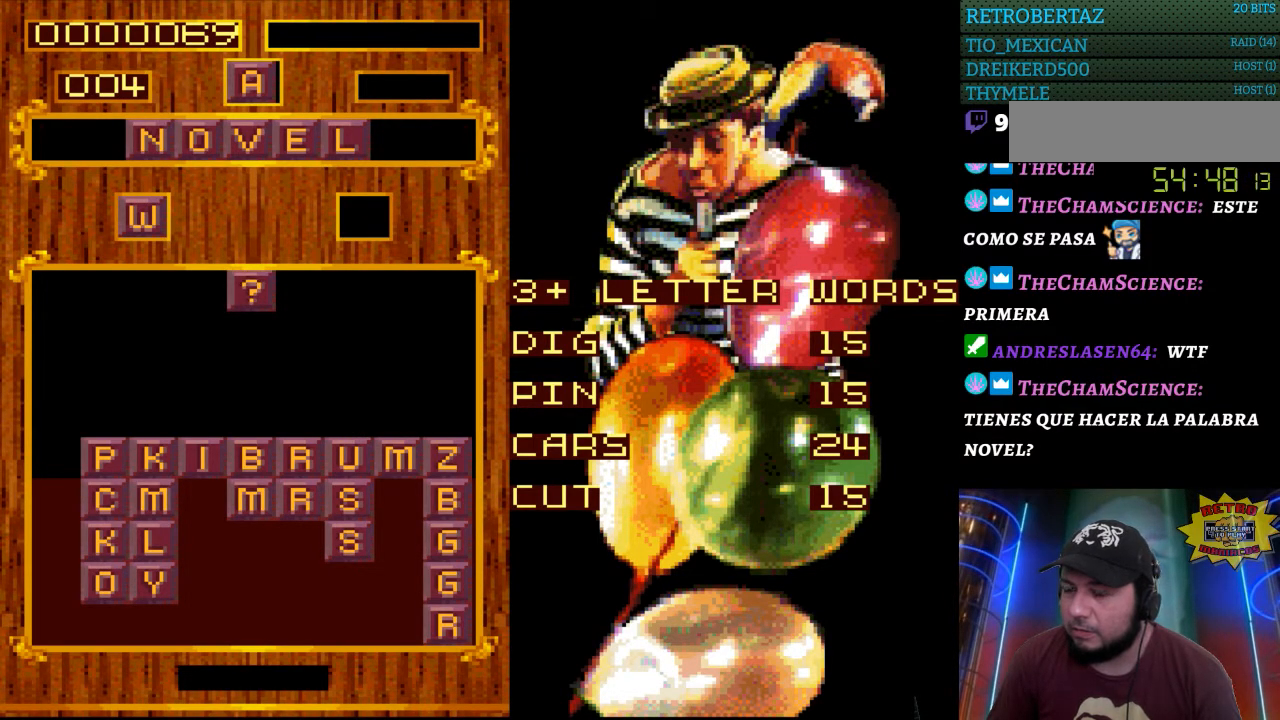
{"buttons": [], "events": []}
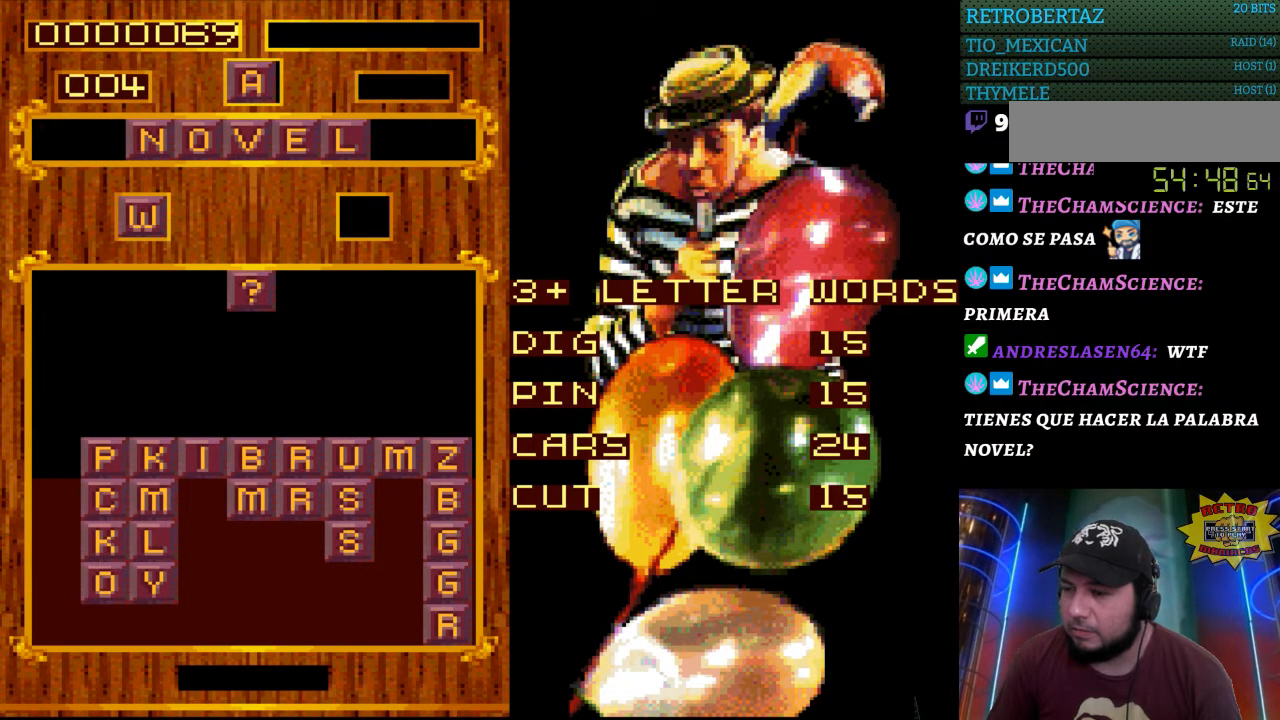
{"buttons": [], "events": []}
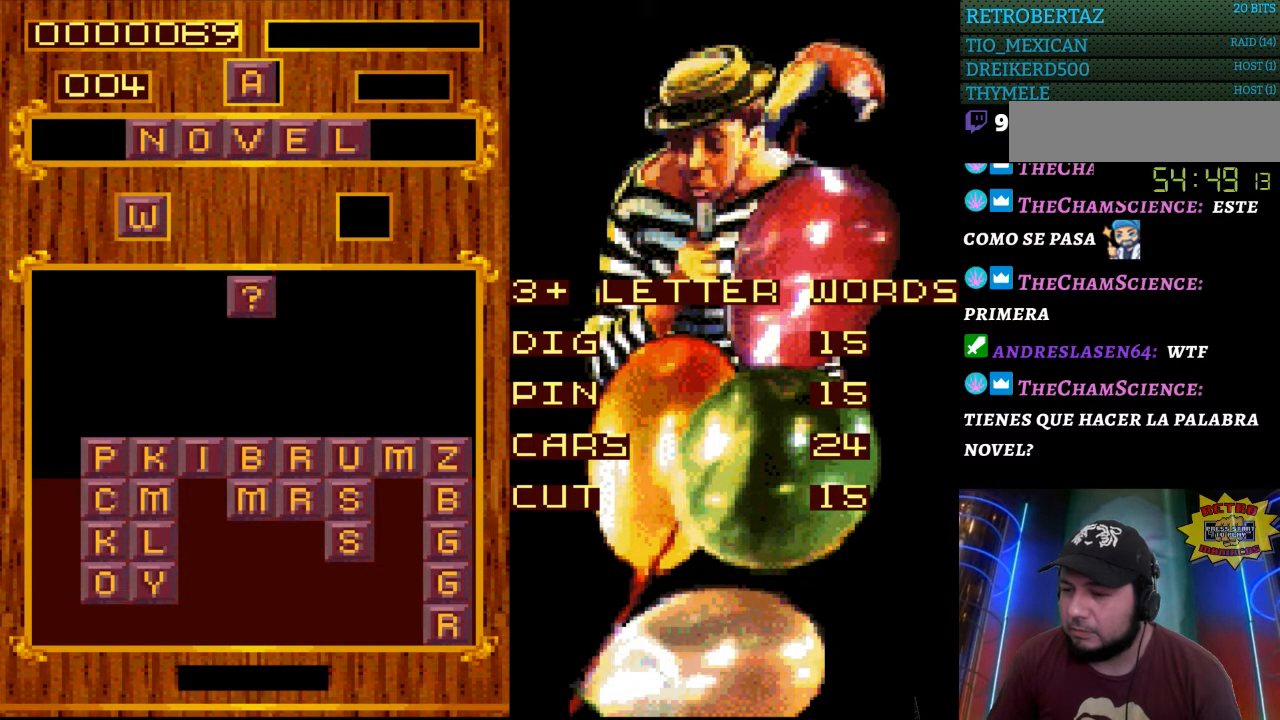
{"buttons": [], "events": []}
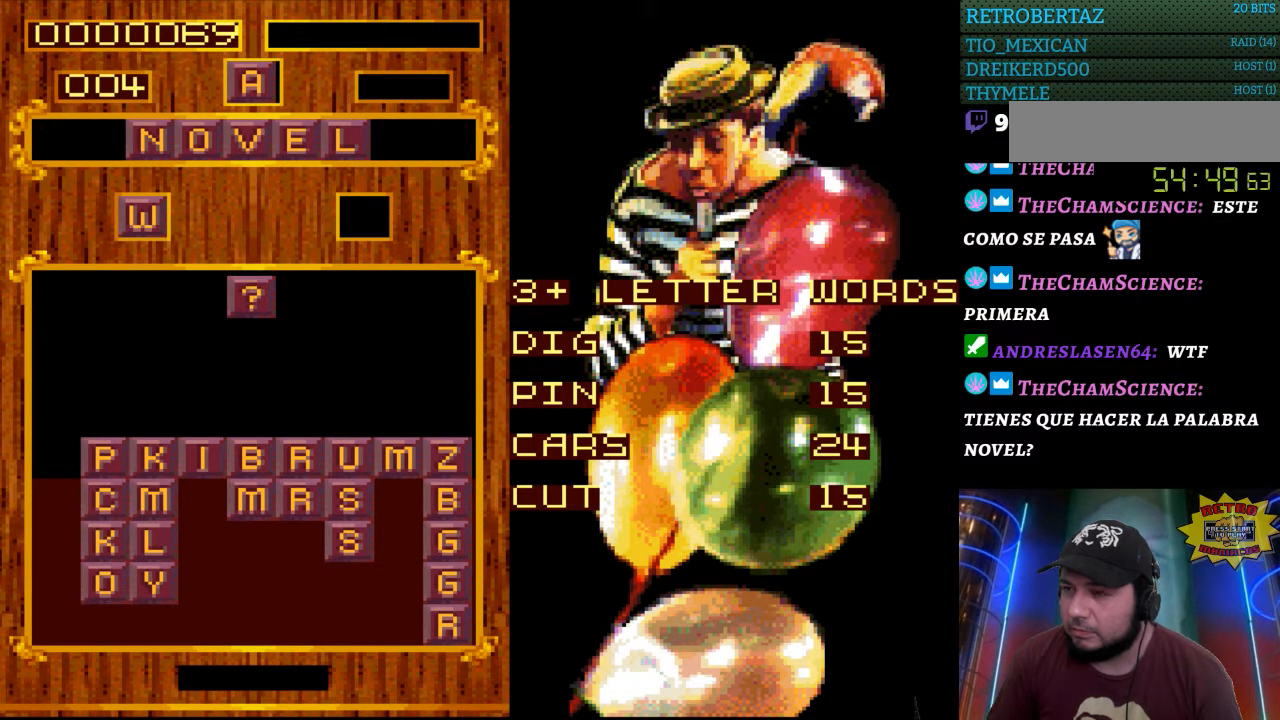
{"buttons": [], "events": []}
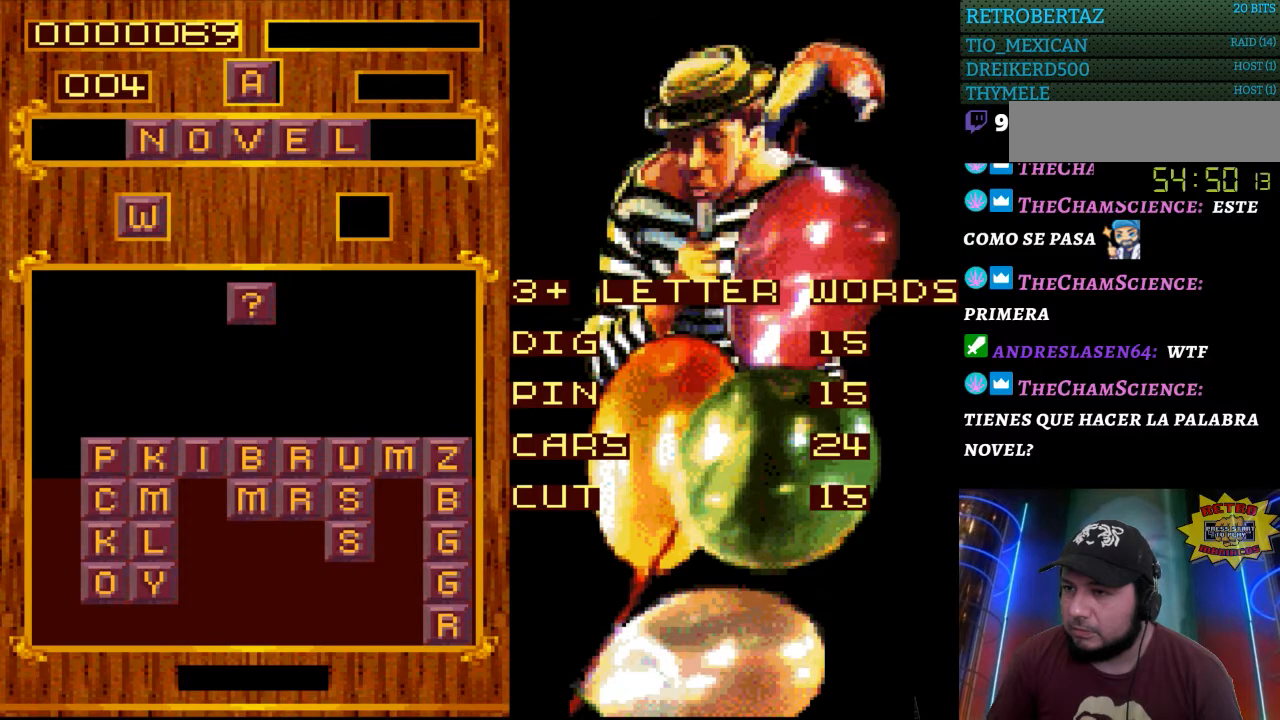
{"buttons": [], "events": []}
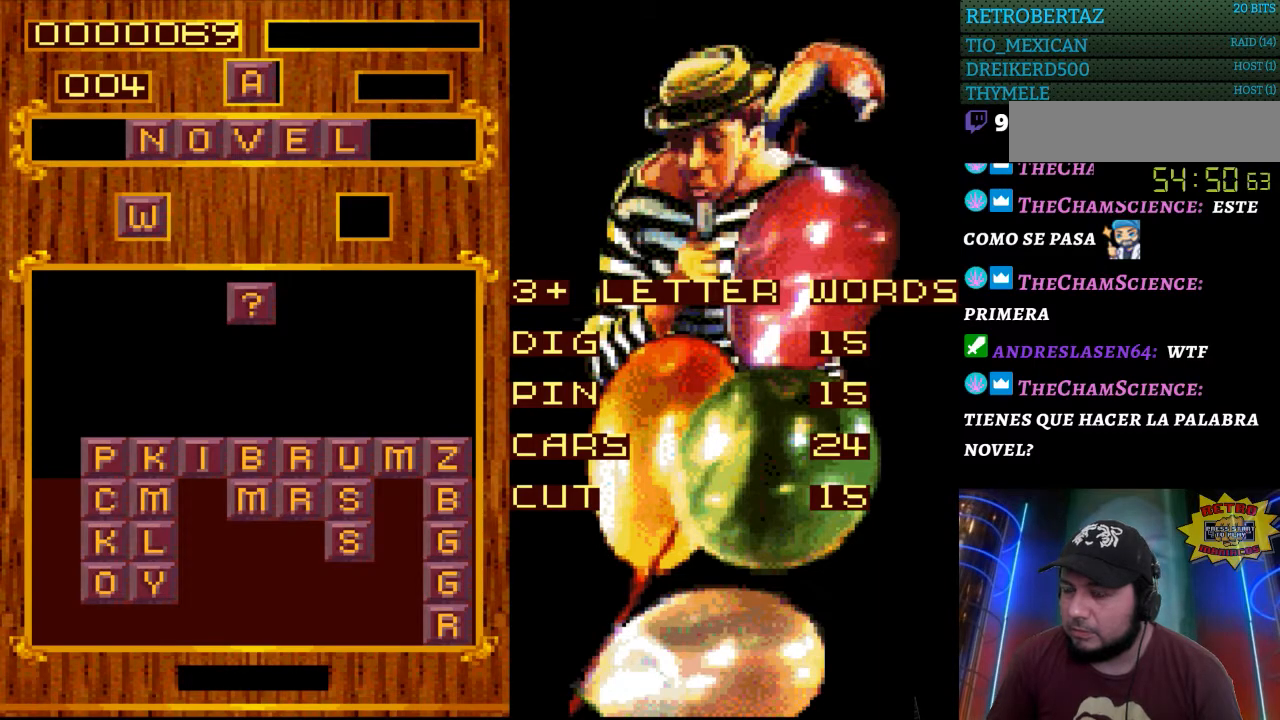
{"buttons": ["DPAD_LEFT"], "events": [[67, "DPAD_LEFT", "down"]]}
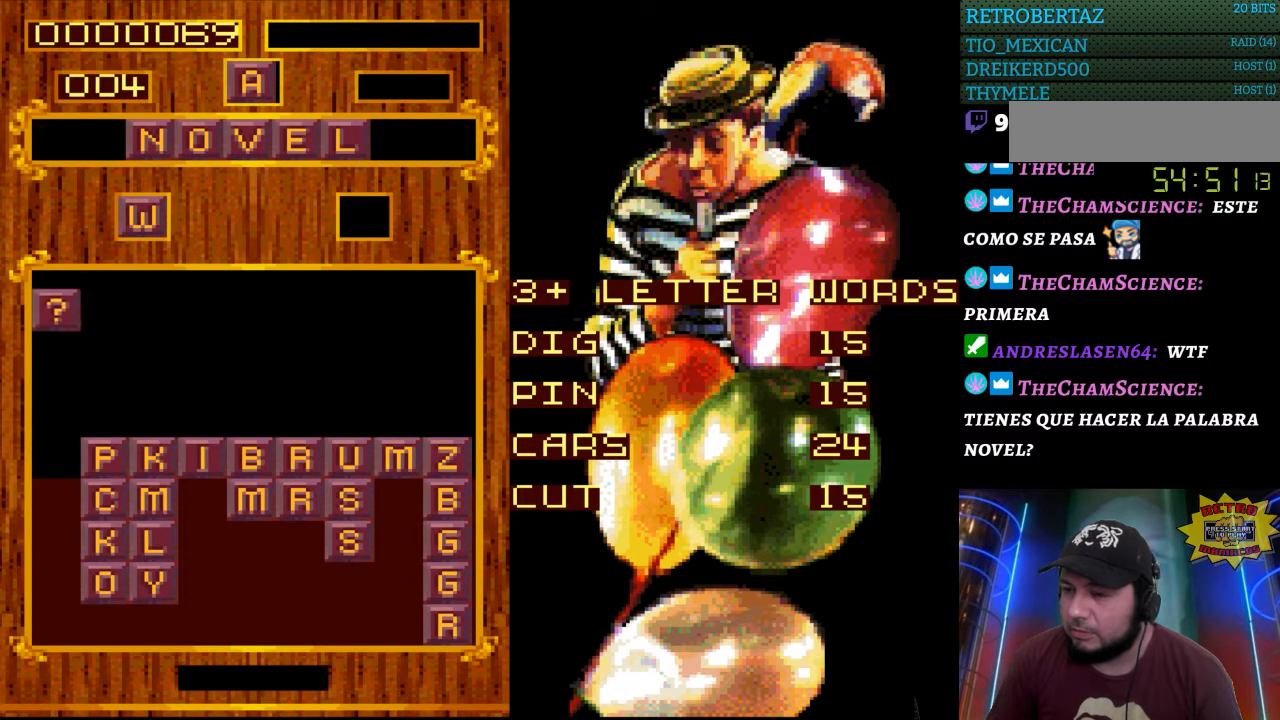
{"buttons": [], "events": [[317, "DPAD_LEFT", "up"]]}
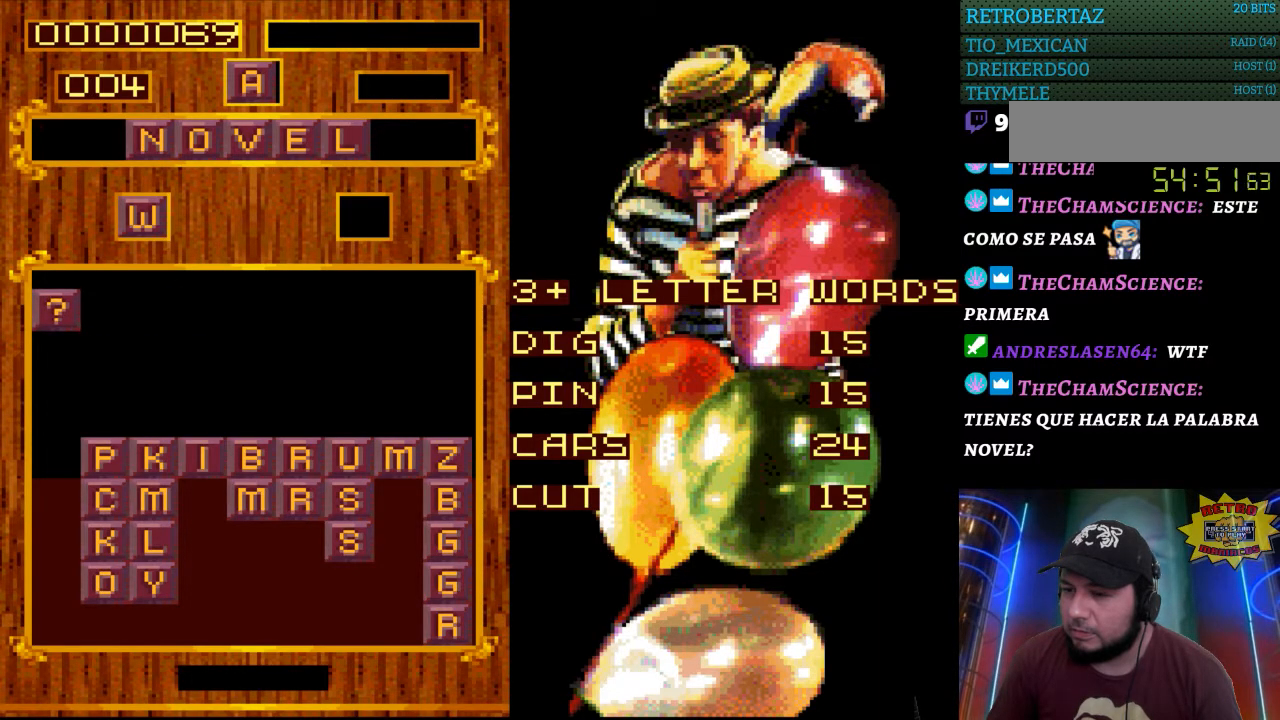
{"buttons": ["DPAD_DOWN"], "events": [[400, "DPAD_DOWN", "down"]]}
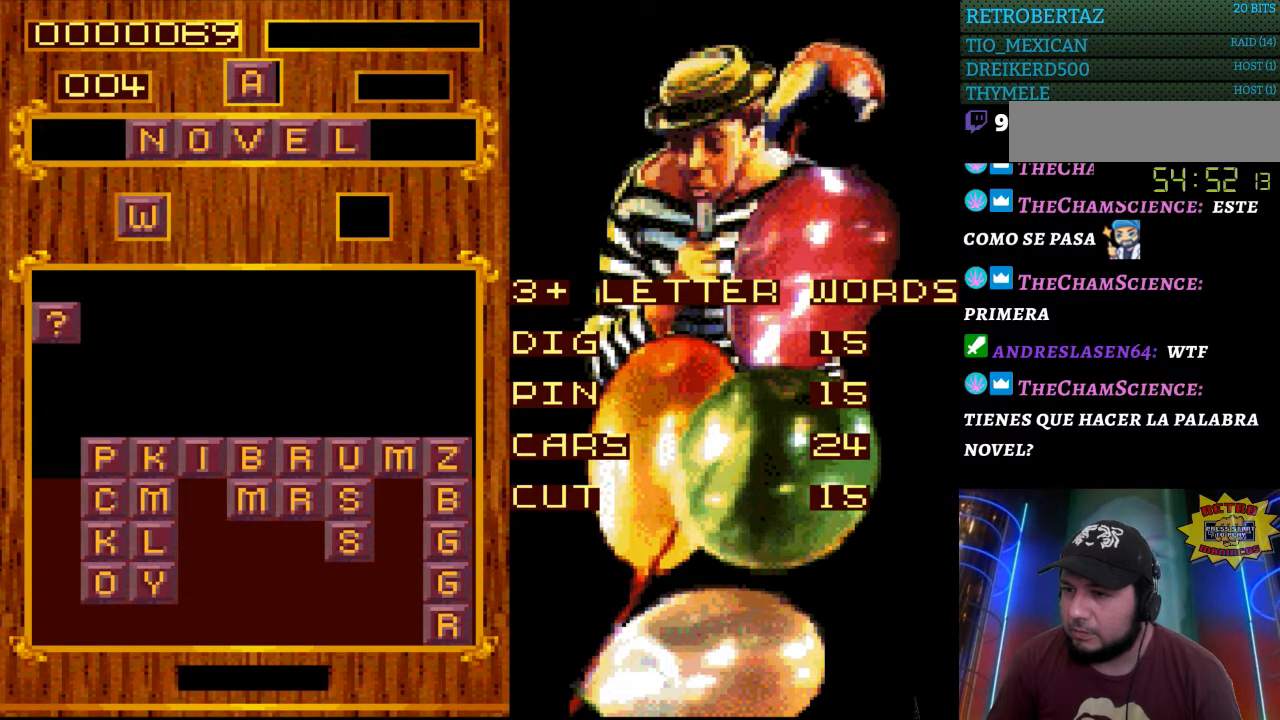
{"buttons": [], "events": [[183, "DPAD_DOWN", "up"]]}
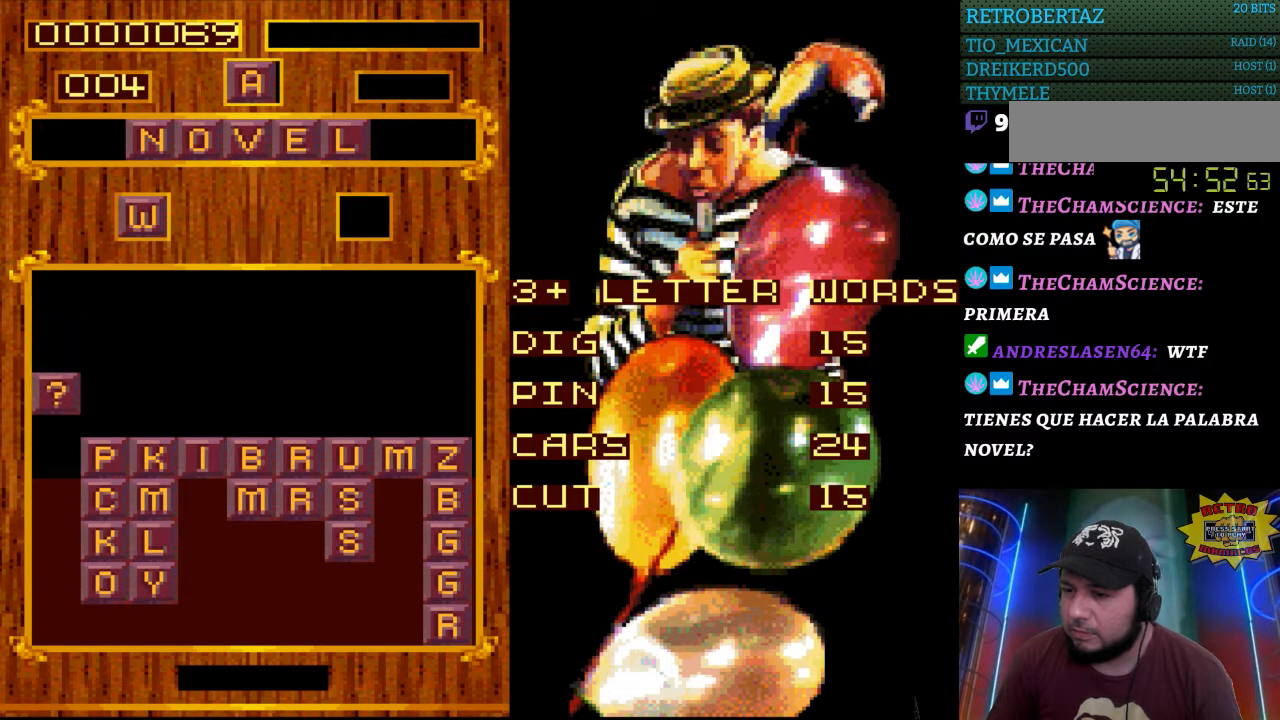
{"buttons": [], "events": [[50, "DPAD_DOWN", "down"], [167, "DPAD_DOWN", "up"]]}
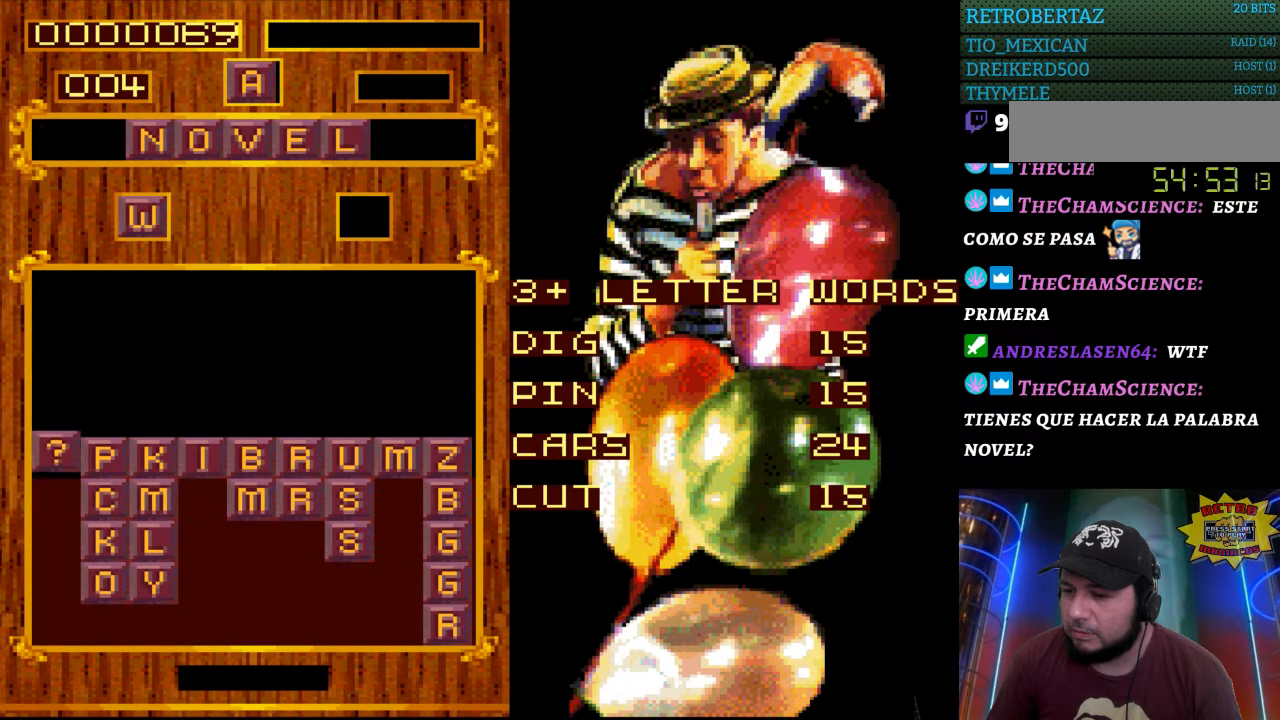
{"buttons": [], "events": [[167, "DPAD_DOWN", "down"], [267, "DPAD_DOWN", "up"]]}
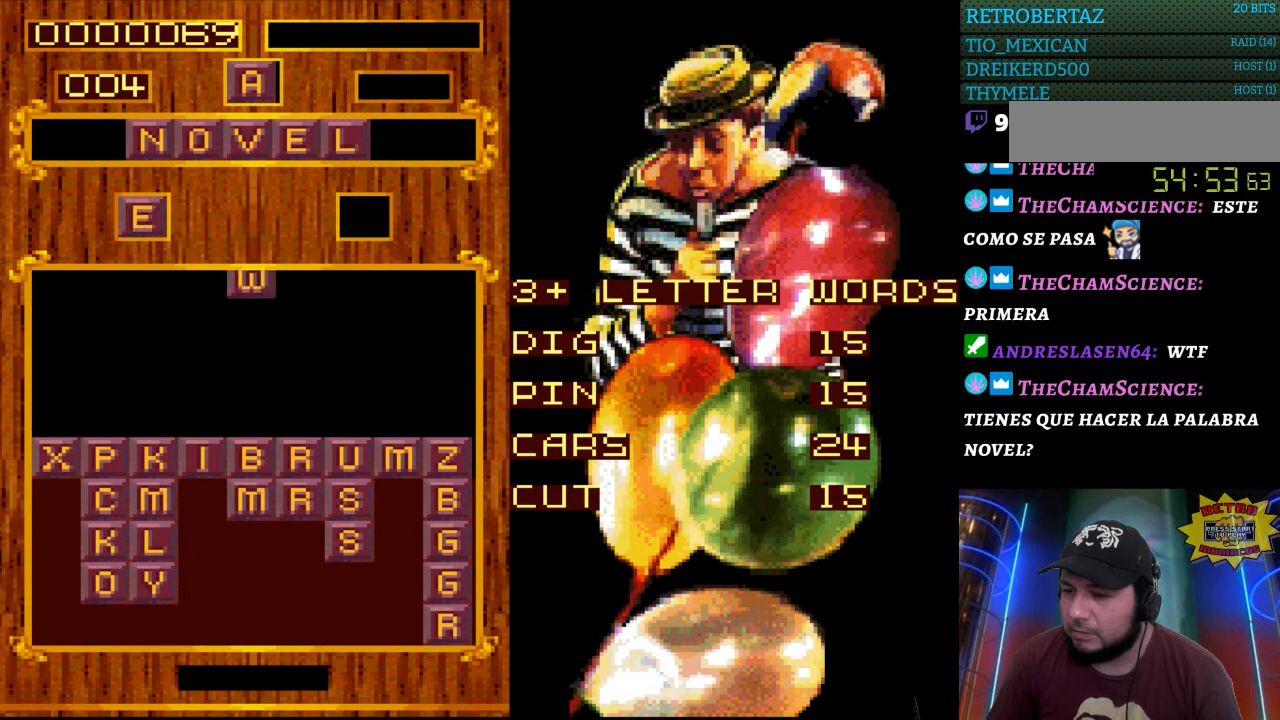
{"buttons": [], "events": []}
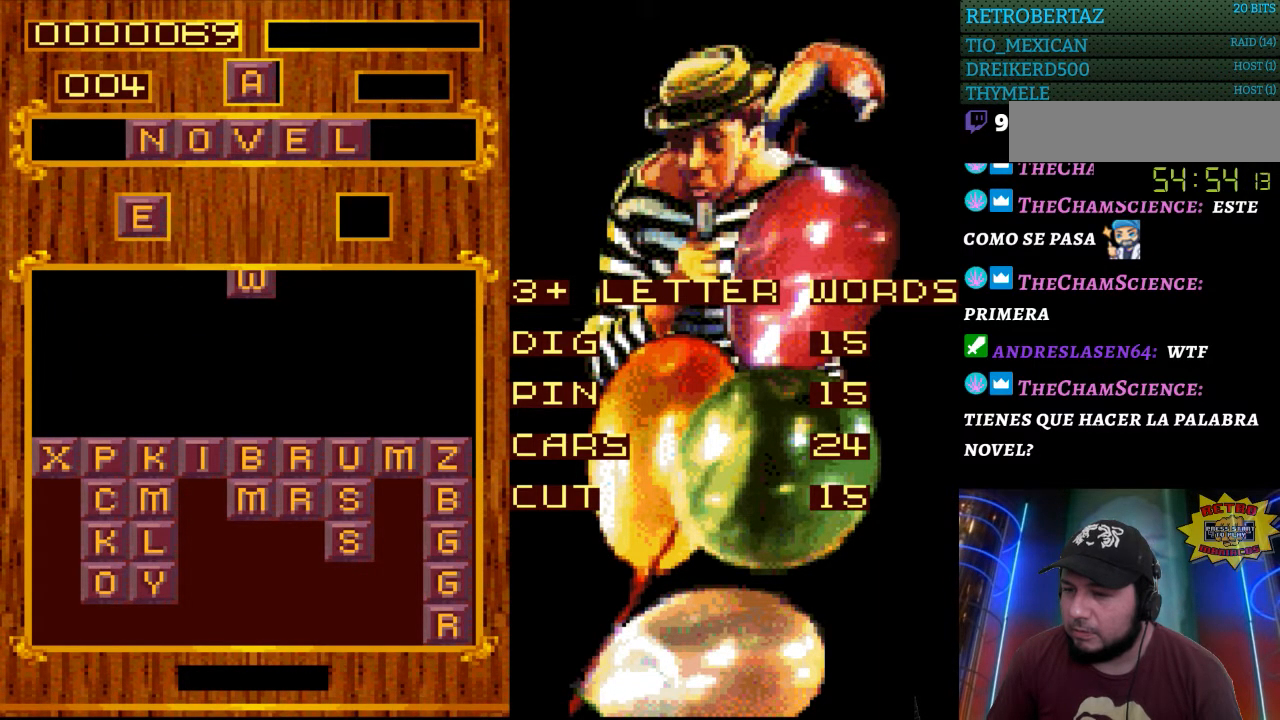
{"buttons": ["DPAD_LEFT"], "events": [[350, "DPAD_LEFT", "down"]]}
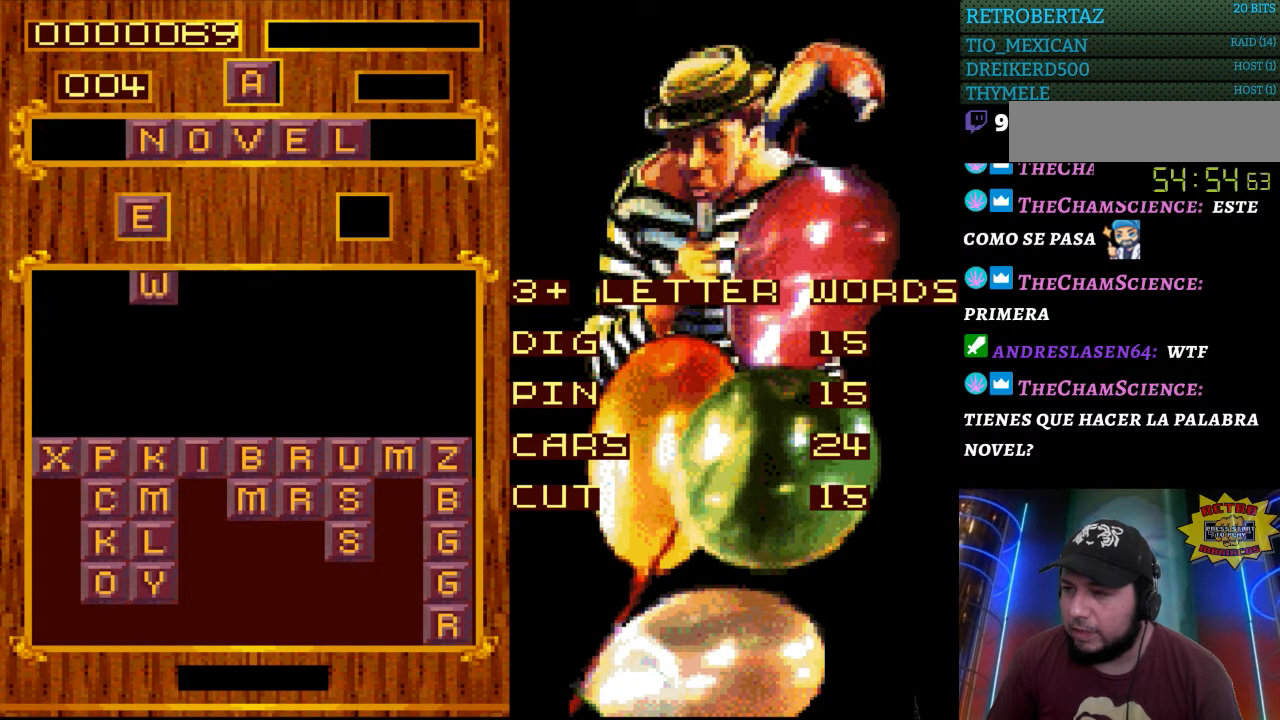
{"buttons": ["DPAD_LEFT"], "events": [[33, "DPAD_LEFT", "up"], [217, "DPAD_LEFT", "down"]]}
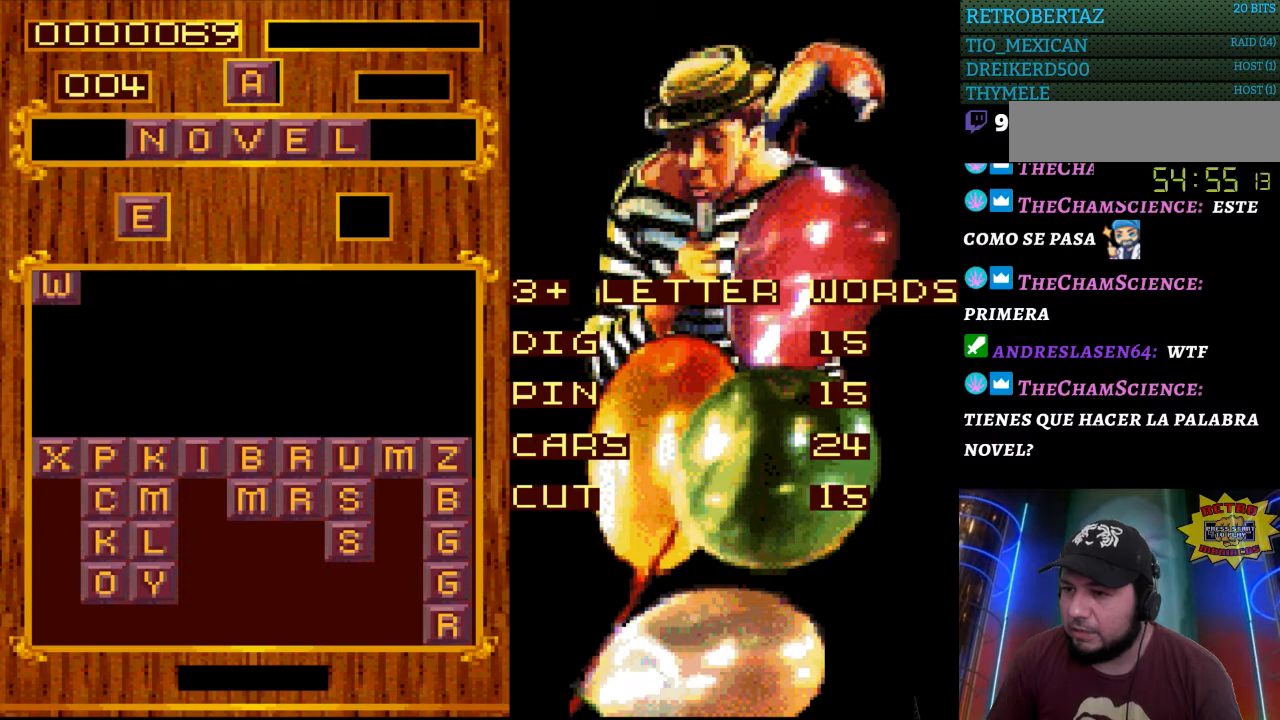
{"buttons": [], "events": [[233, "DPAD_LEFT", "up"]]}
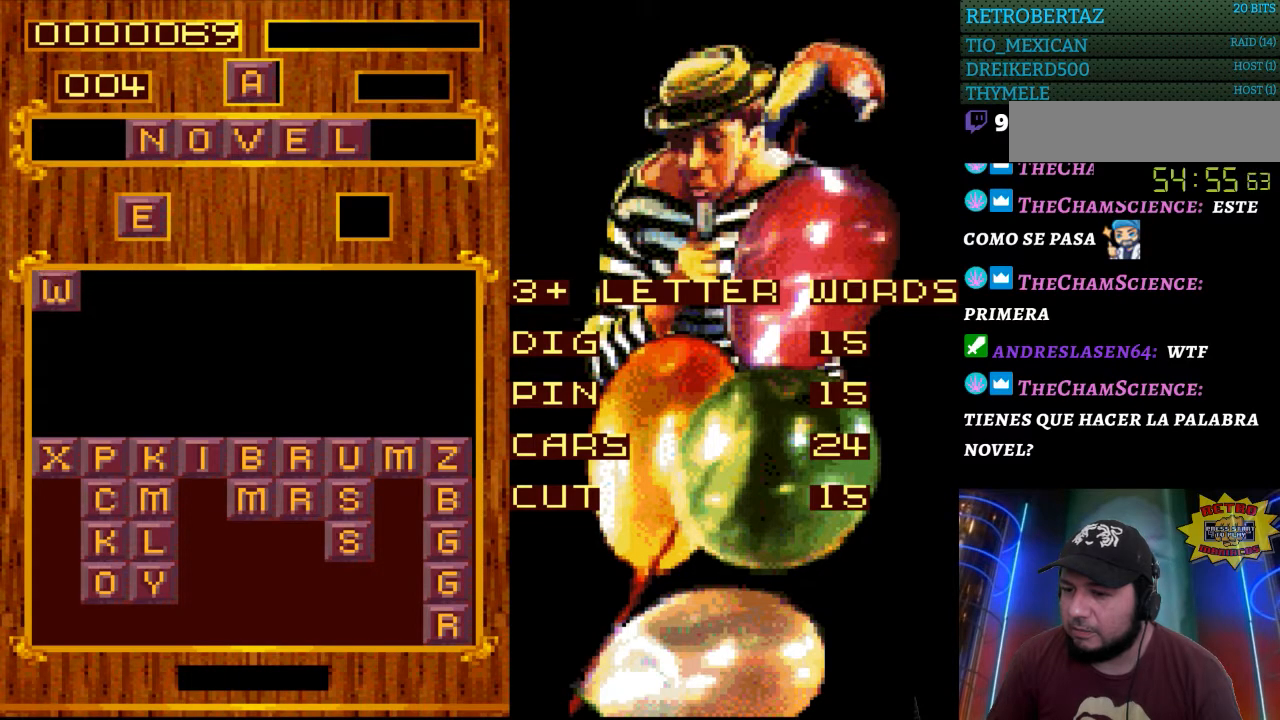
{"buttons": [], "events": [[167, "DPAD_DOWN", "down"], [300, "DPAD_DOWN", "up"]]}
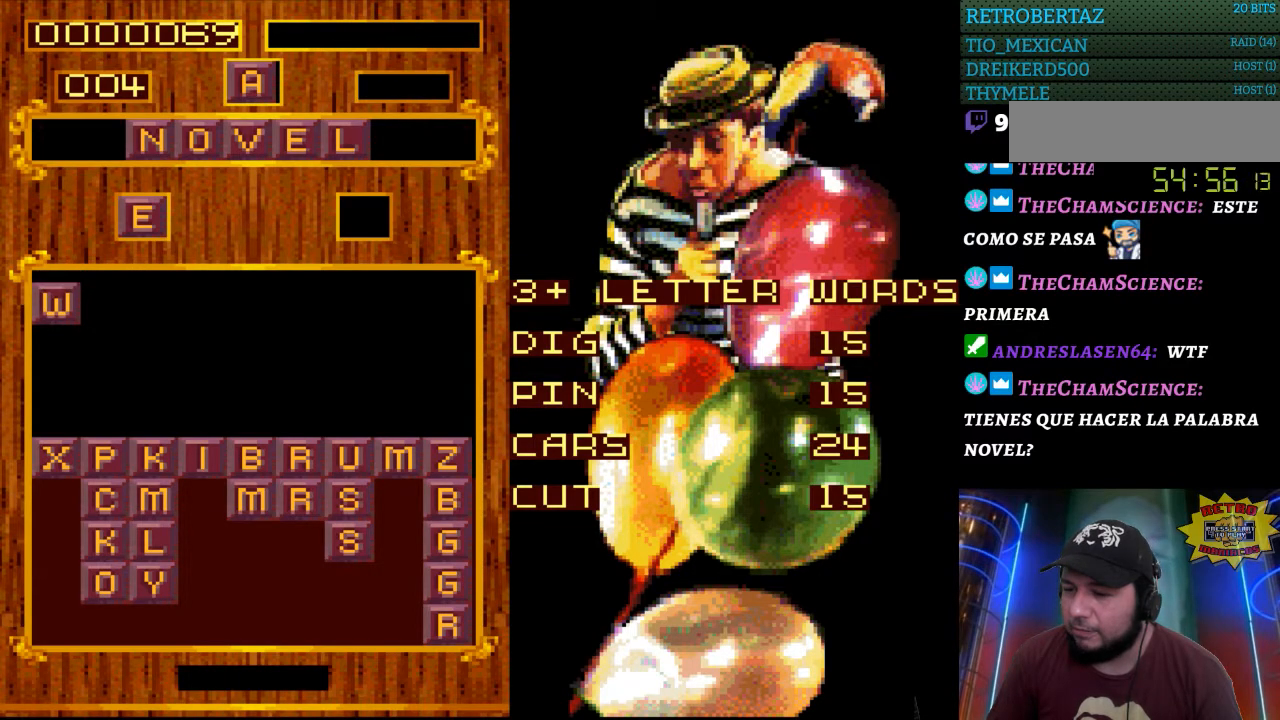
{"buttons": [], "events": [[183, "DPAD_RIGHT", "down"], [367, "DPAD_RIGHT", "up"]]}
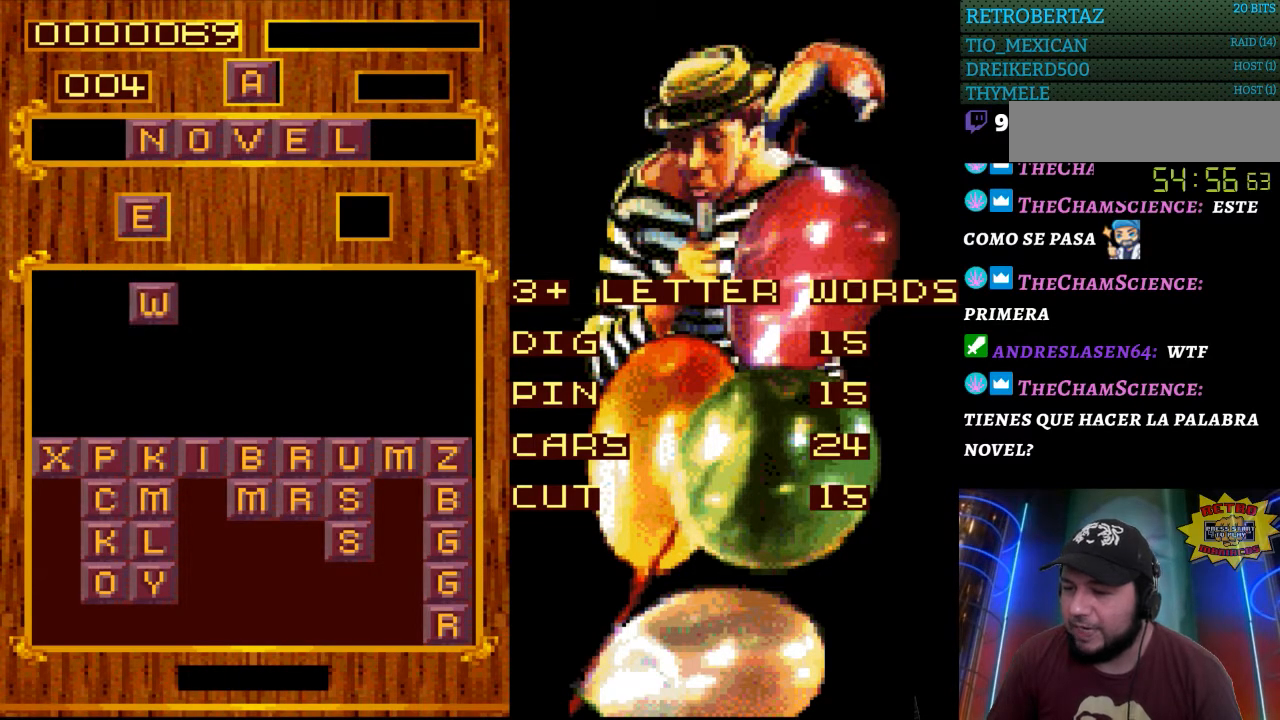
{"buttons": [], "events": []}
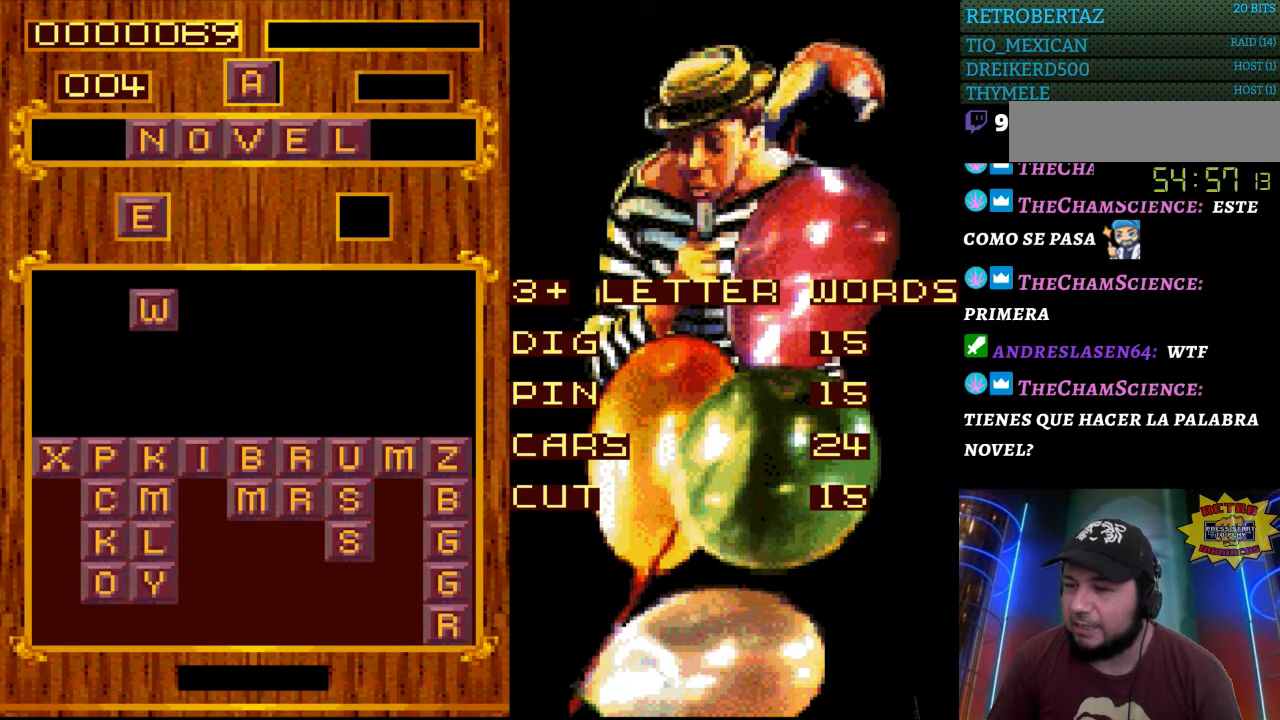
{"buttons": [], "events": []}
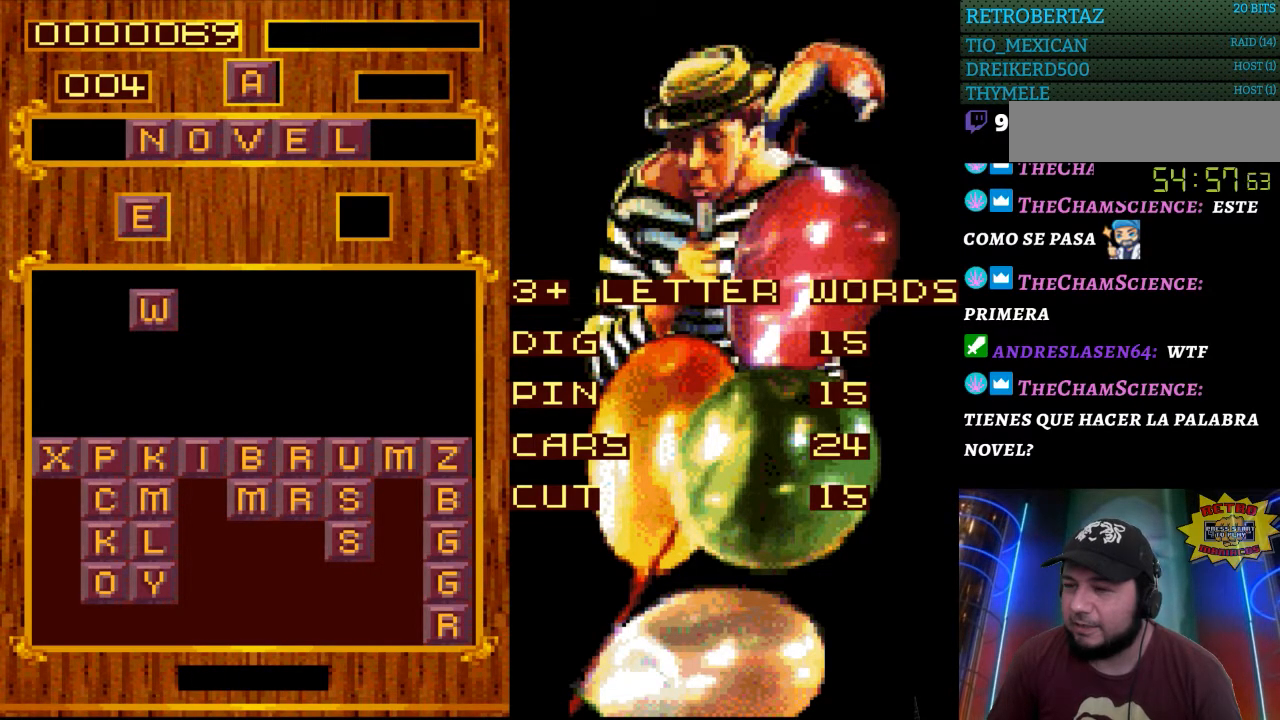
{"buttons": [], "events": []}